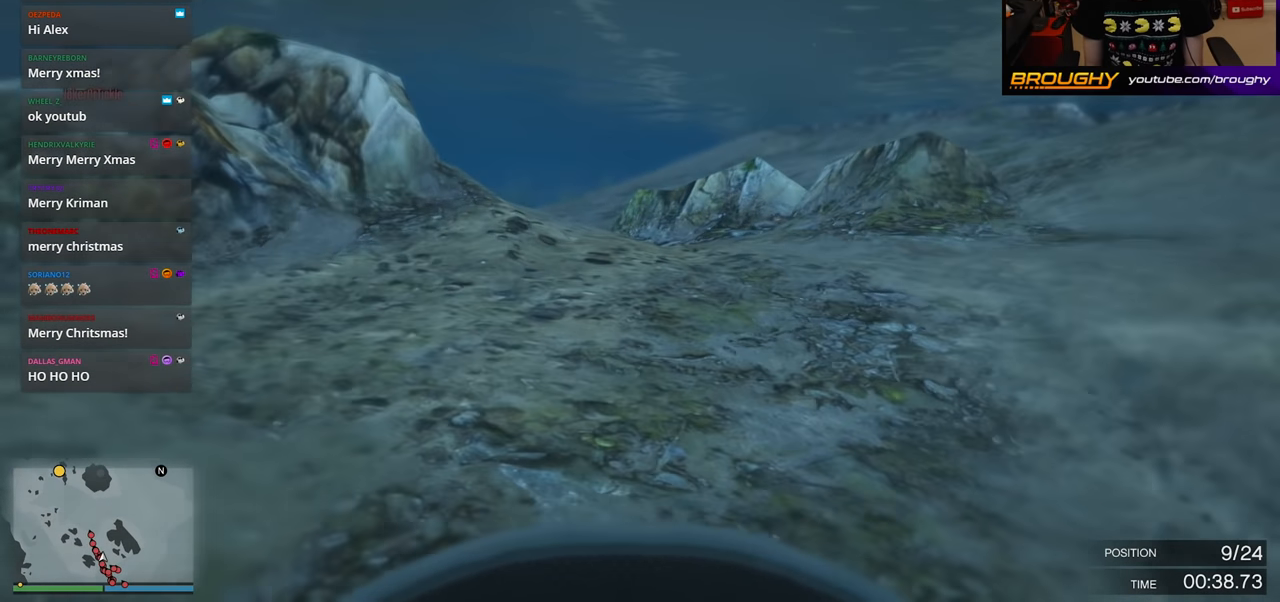
Gameplay with a controller (Xbox layout); each line is a JSON object with the inputs held at the frame after it. "events" lists button and stick changes between this image and that frame as [ms after this image, input, new state], when the widget could be followed in between.
{"buttons": ["A"], "left_stick": "center", "right_stick": "up-left", "events": [[316, "right_stick", "up-left"]]}
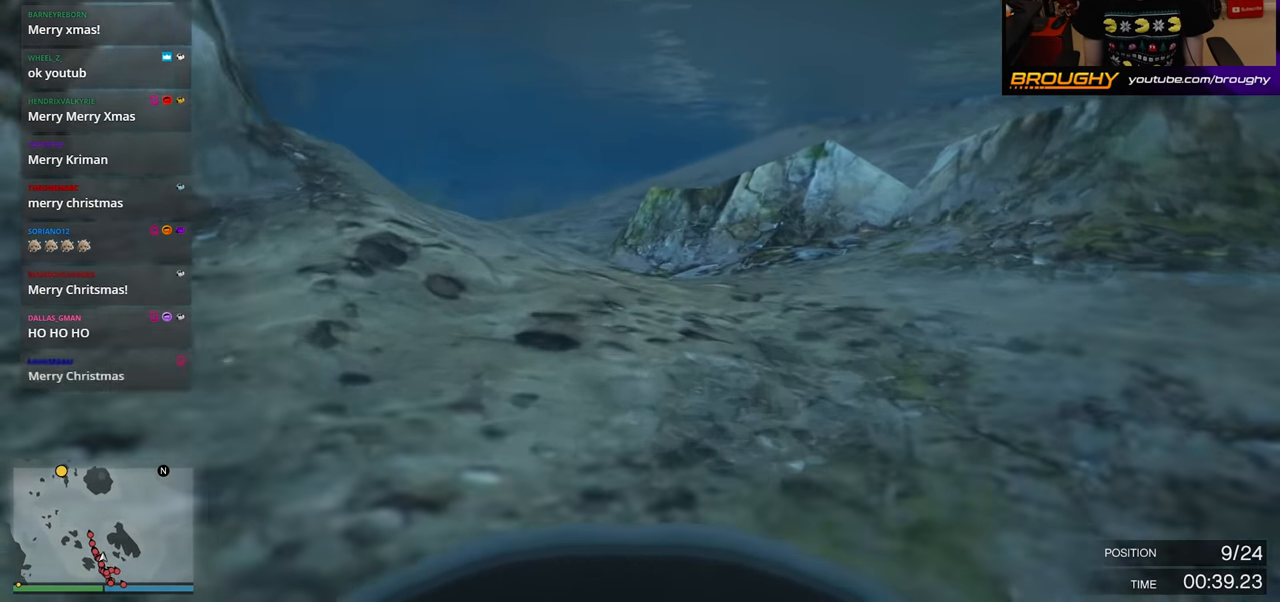
{"buttons": ["A"], "left_stick": "center", "right_stick": "left", "events": [[50, "right_stick", "center"], [333, "right_stick", "left"]]}
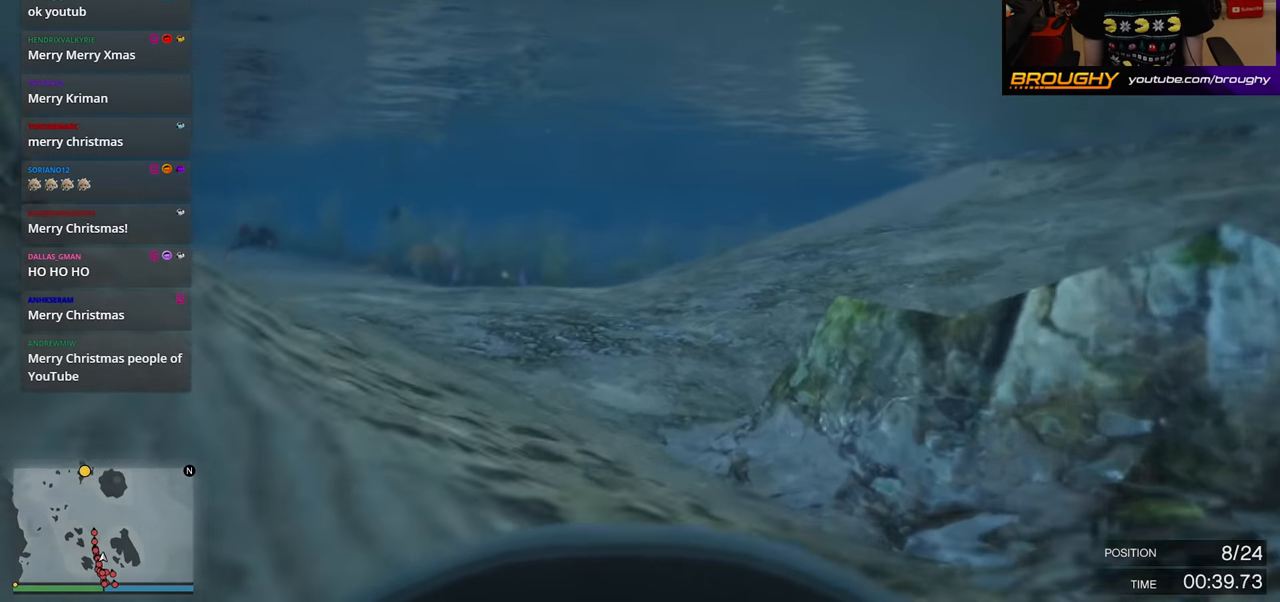
{"buttons": ["A"], "left_stick": "center", "right_stick": "left", "events": [[133, "right_stick", "center"], [450, "right_stick", "left"]]}
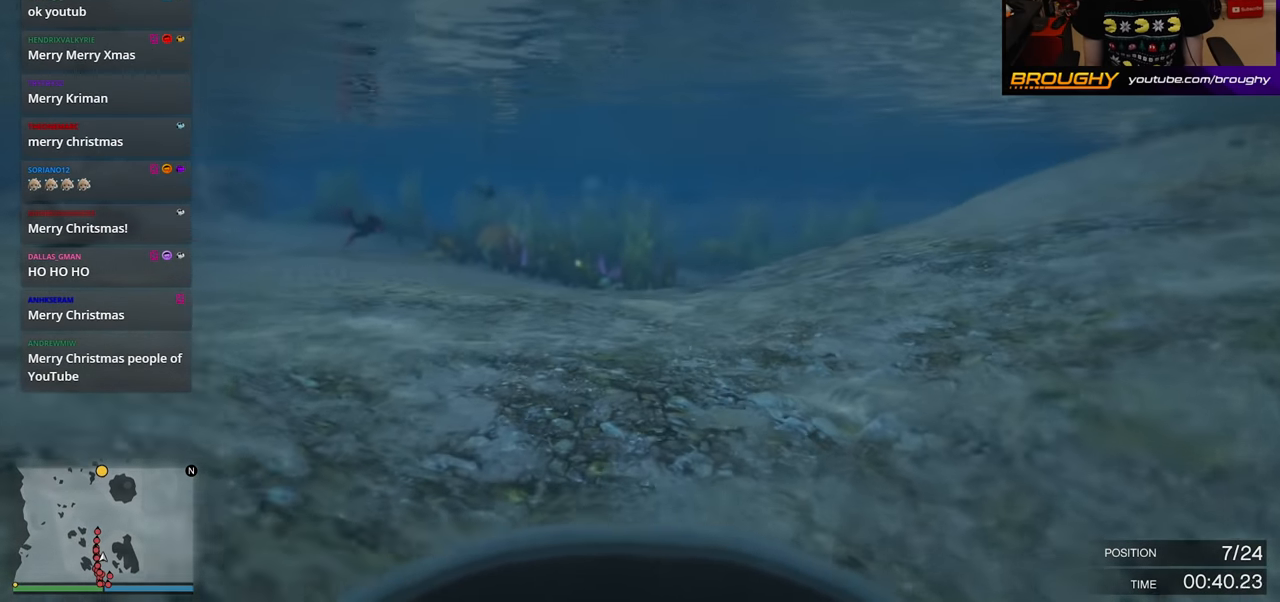
{"buttons": ["A"], "left_stick": "center", "right_stick": "down", "events": [[250, "right_stick", "center"], [416, "right_stick", "down"]]}
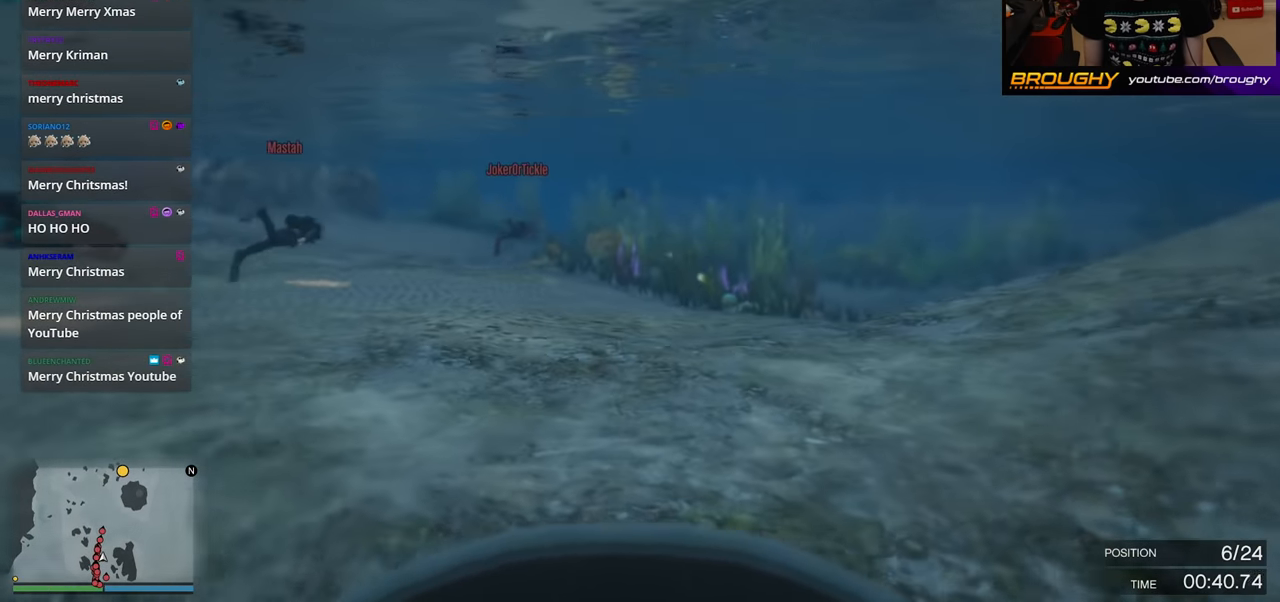
{"buttons": ["A"], "left_stick": "center", "right_stick": "up-right", "events": [[83, "right_stick", "center"], [466, "right_stick", "up-right"]]}
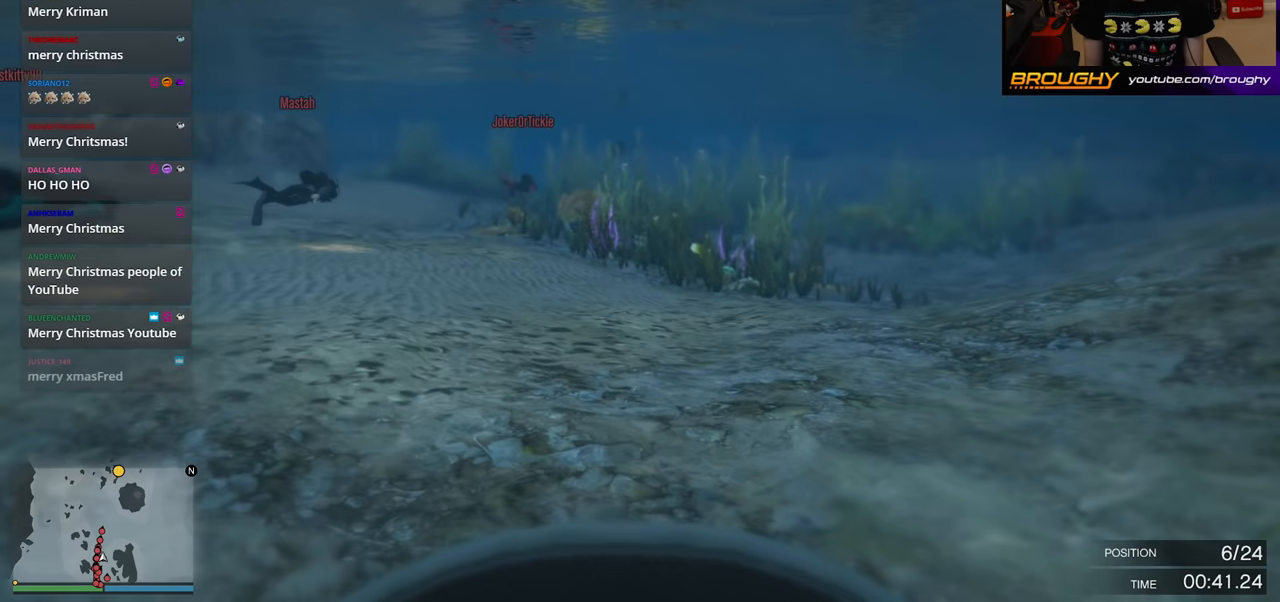
{"buttons": ["A"], "left_stick": "center", "right_stick": "center", "events": [[167, "right_stick", "center"]]}
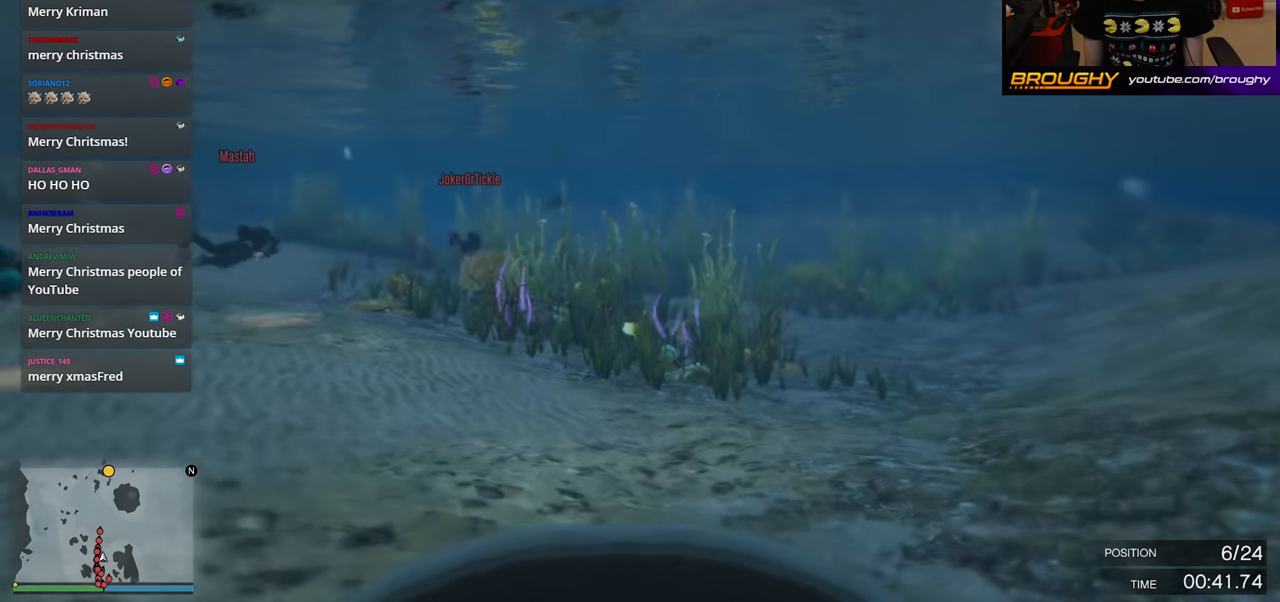
{"buttons": ["A"], "left_stick": "center", "right_stick": "center", "events": []}
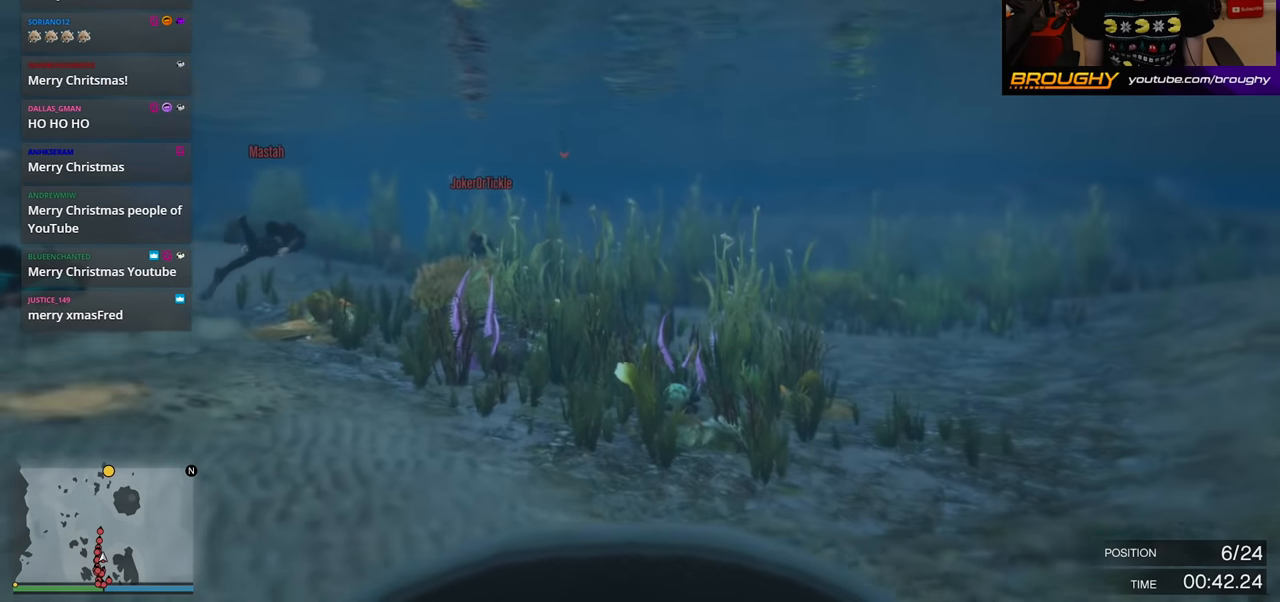
{"buttons": ["A"], "left_stick": "center", "right_stick": "center", "events": [[183, "right_stick", "right"], [367, "right_stick", "center"]]}
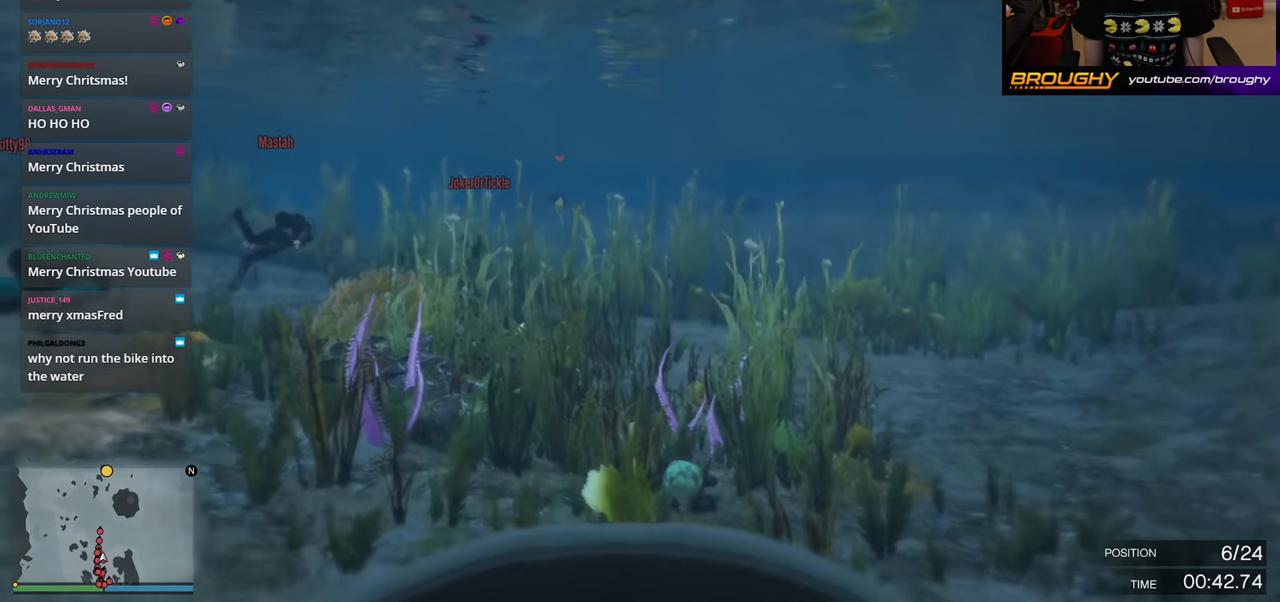
{"buttons": ["A"], "left_stick": "center", "right_stick": "center", "events": [[217, "right_stick", "right"], [483, "right_stick", "center"]]}
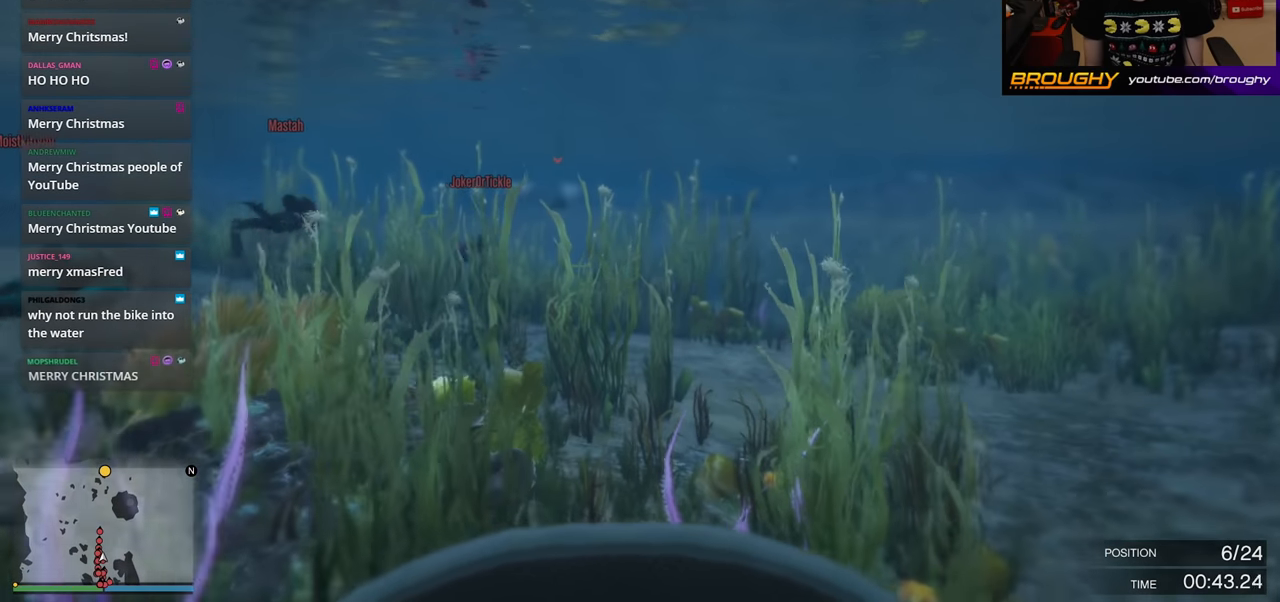
{"buttons": ["A"], "left_stick": "center", "right_stick": "center", "events": [[150, "right_stick", "right"], [400, "right_stick", "center"]]}
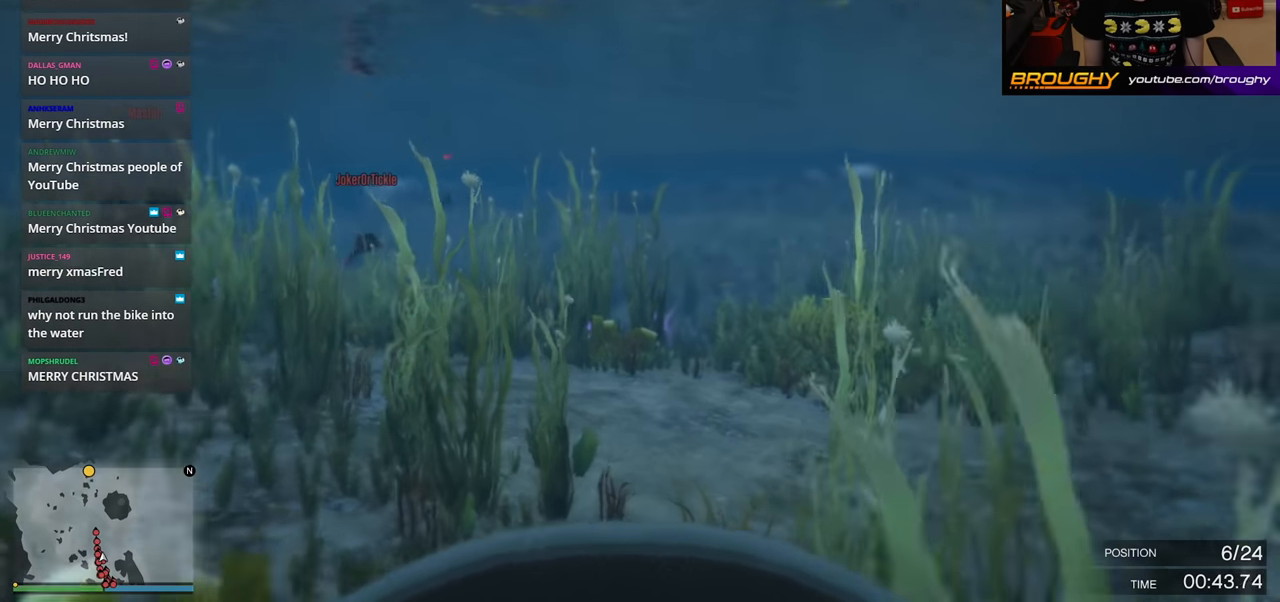
{"buttons": ["A"], "left_stick": "center", "right_stick": "left", "events": [[217, "right_stick", "left"]]}
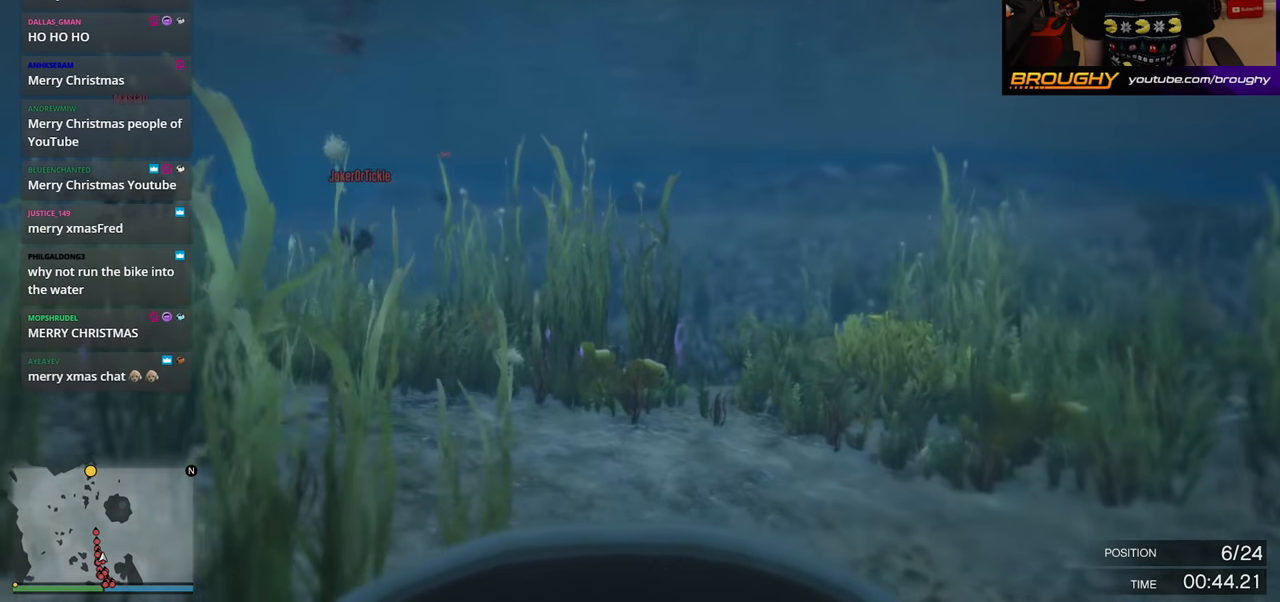
{"buttons": ["A"], "left_stick": "center", "right_stick": "left", "events": [[33, "right_stick", "center"], [350, "right_stick", "left"]]}
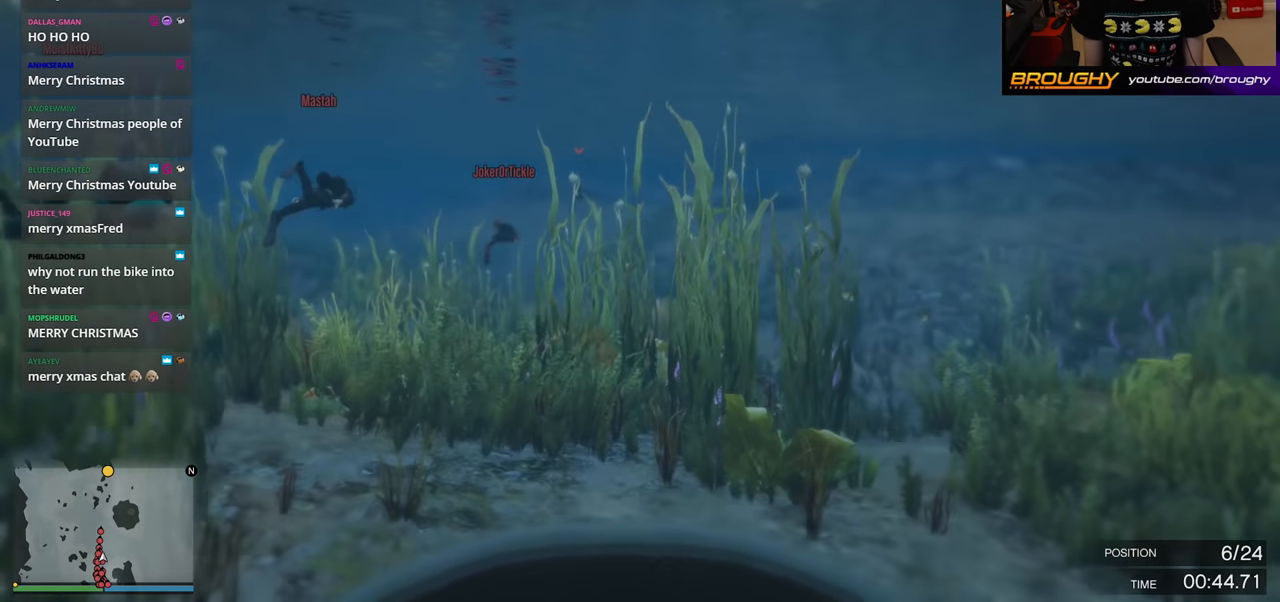
{"buttons": ["A"], "left_stick": "center", "right_stick": "center", "events": [[117, "right_stick", "center"]]}
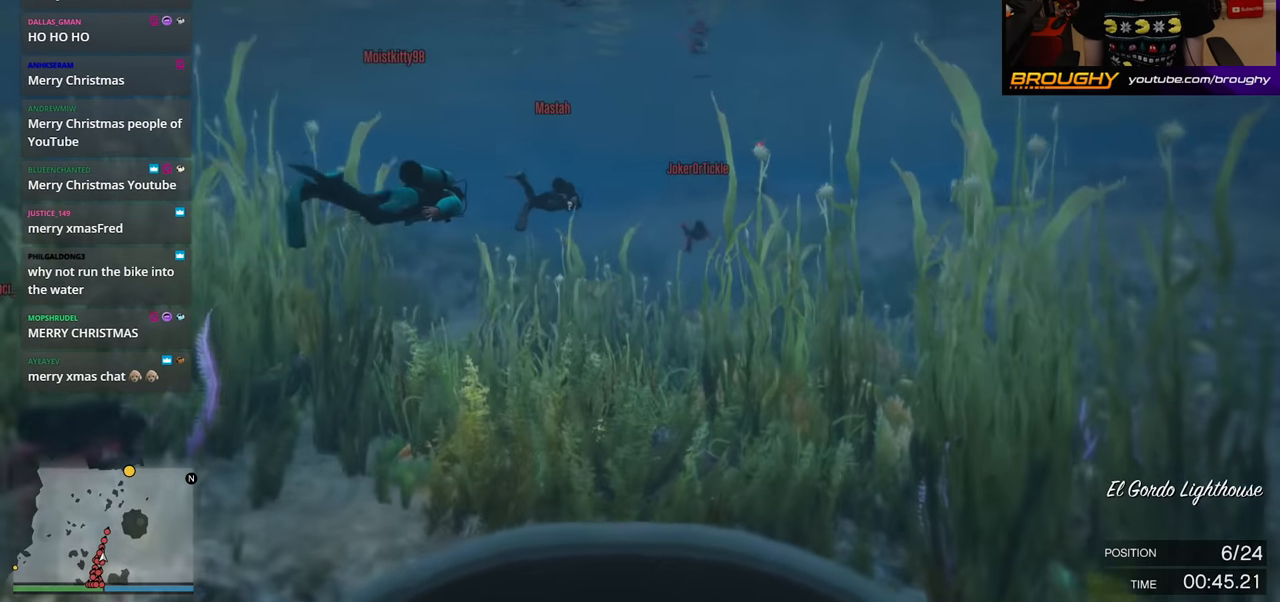
{"buttons": ["A"], "left_stick": "center", "right_stick": "center", "events": []}
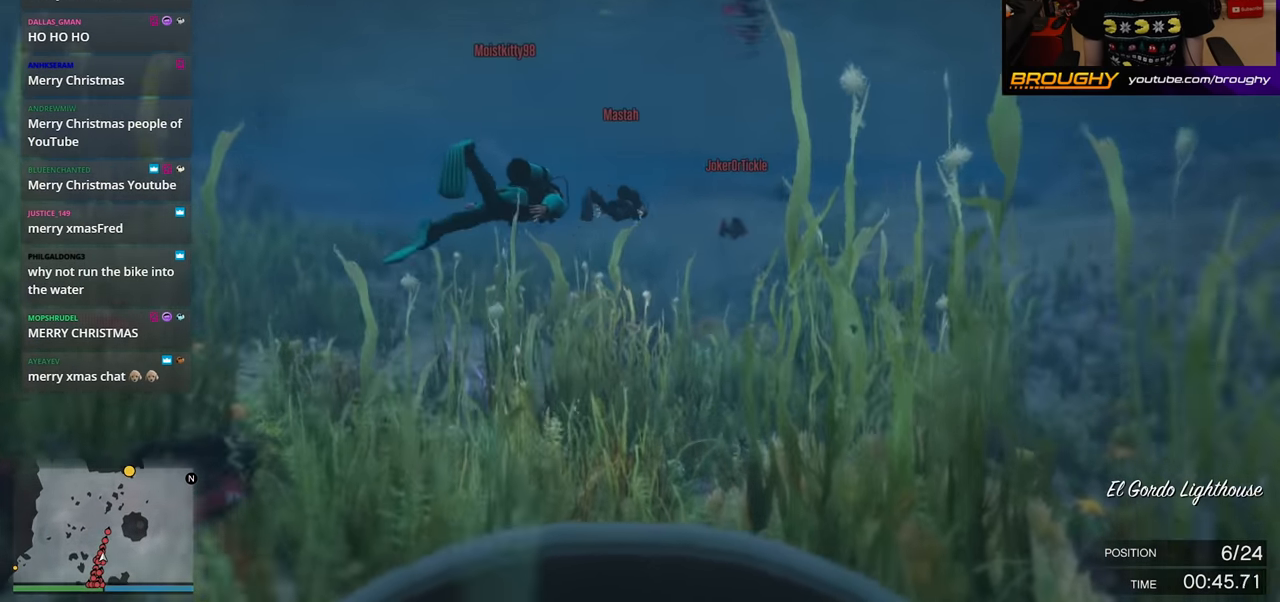
{"buttons": ["A"], "left_stick": "center", "right_stick": "center", "events": [[67, "right_stick", "right"], [333, "right_stick", "center"]]}
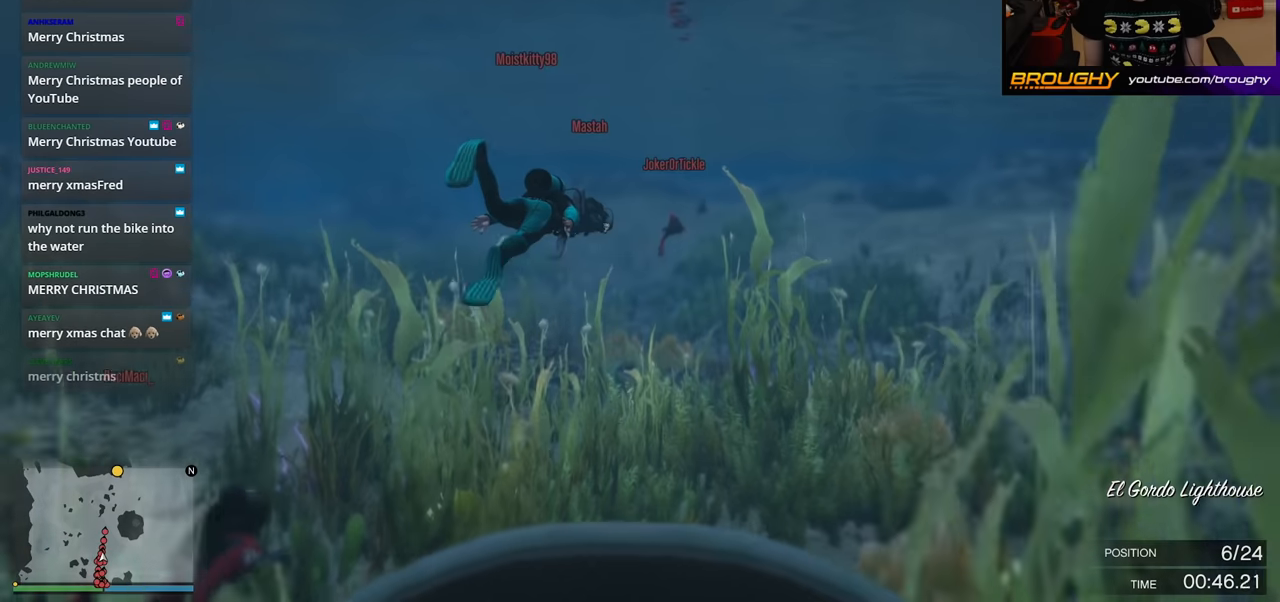
{"buttons": ["A"], "left_stick": "center", "right_stick": "right", "events": [[417, "right_stick", "right"]]}
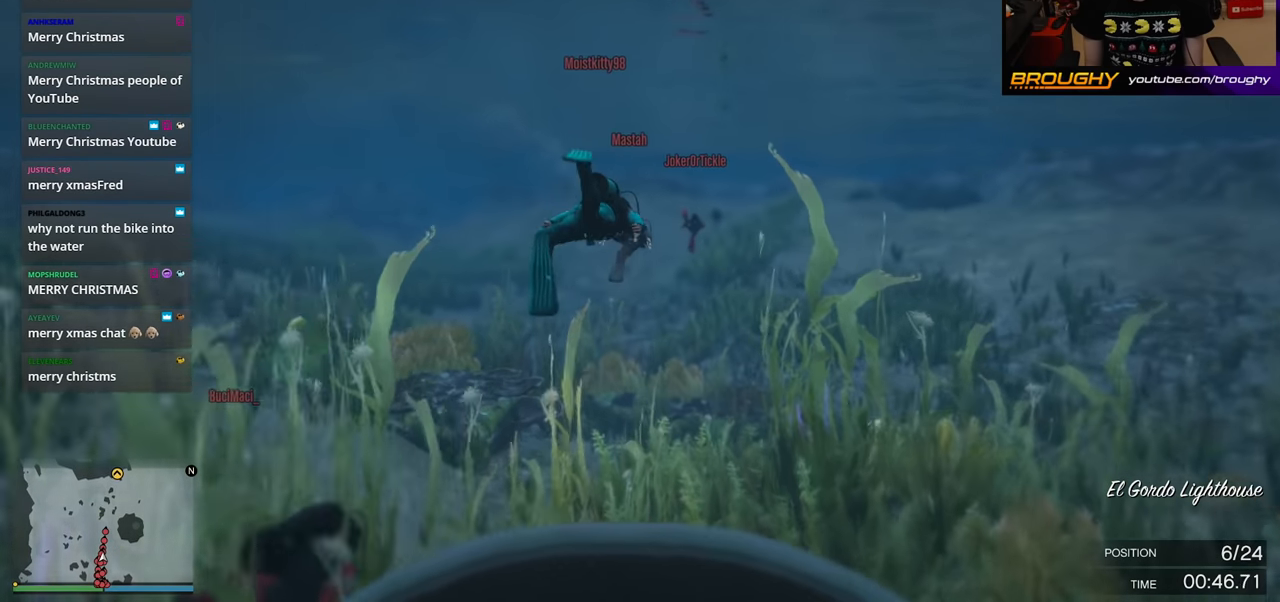
{"buttons": ["A"], "left_stick": "center", "right_stick": "up-right", "events": [[84, "right_stick", "center"], [500, "right_stick", "up-right"]]}
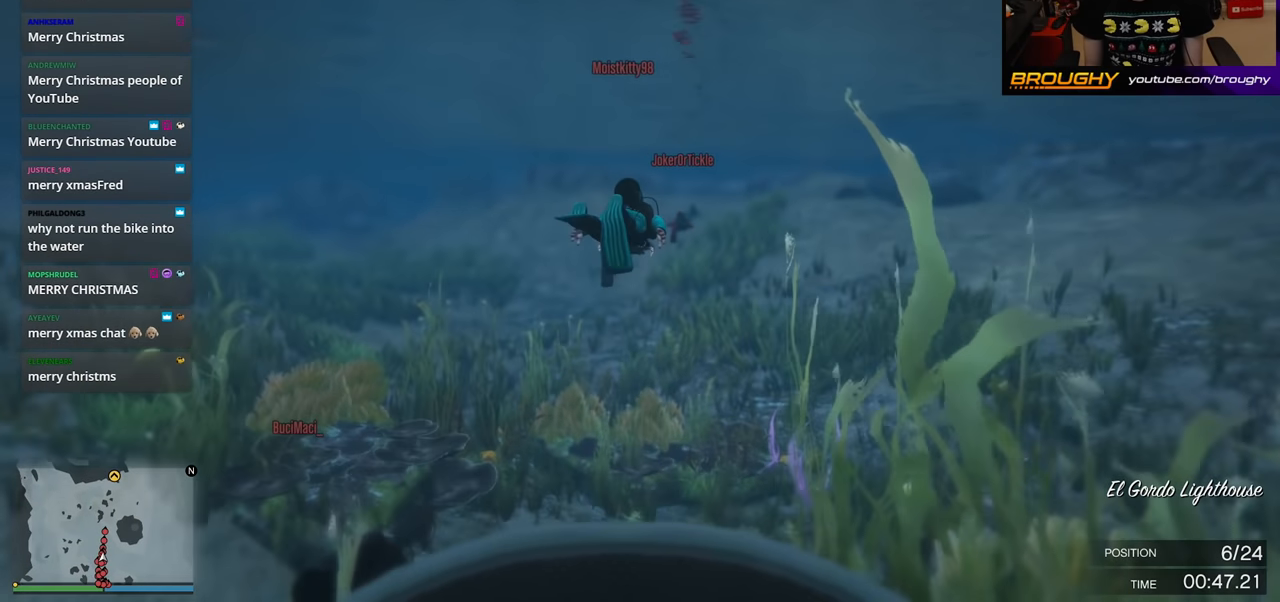
{"buttons": ["A"], "left_stick": "center", "right_stick": "center", "events": [[200, "right_stick", "center"]]}
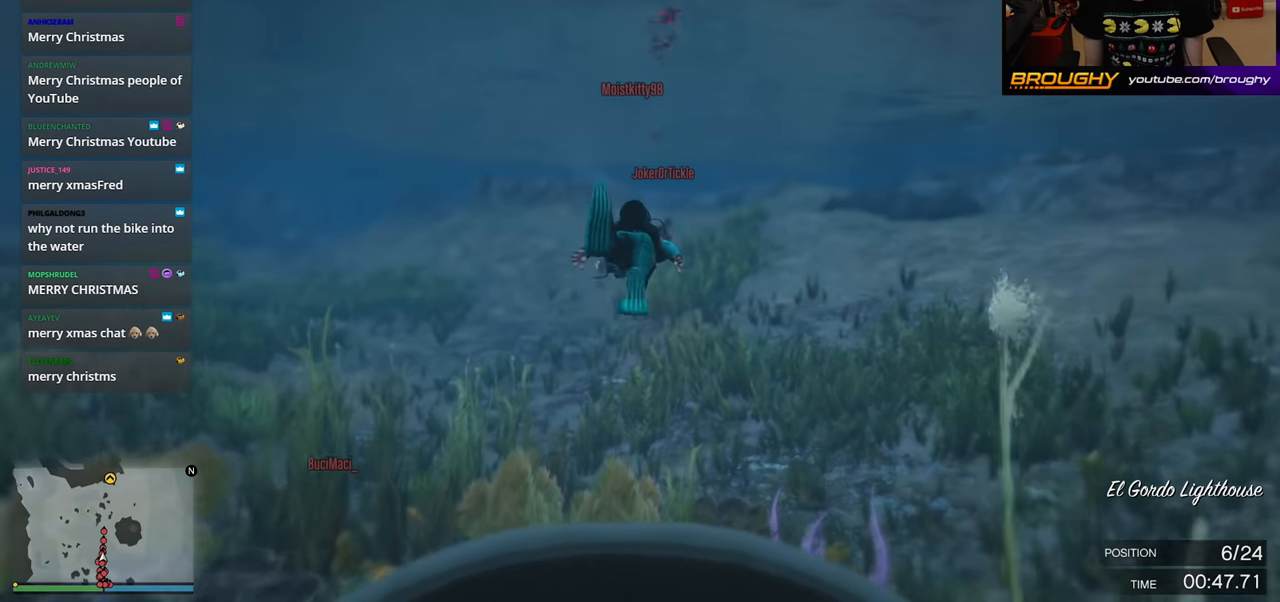
{"buttons": ["A"], "left_stick": "center", "right_stick": "center", "events": [[234, "right_stick", "right"], [417, "right_stick", "center"]]}
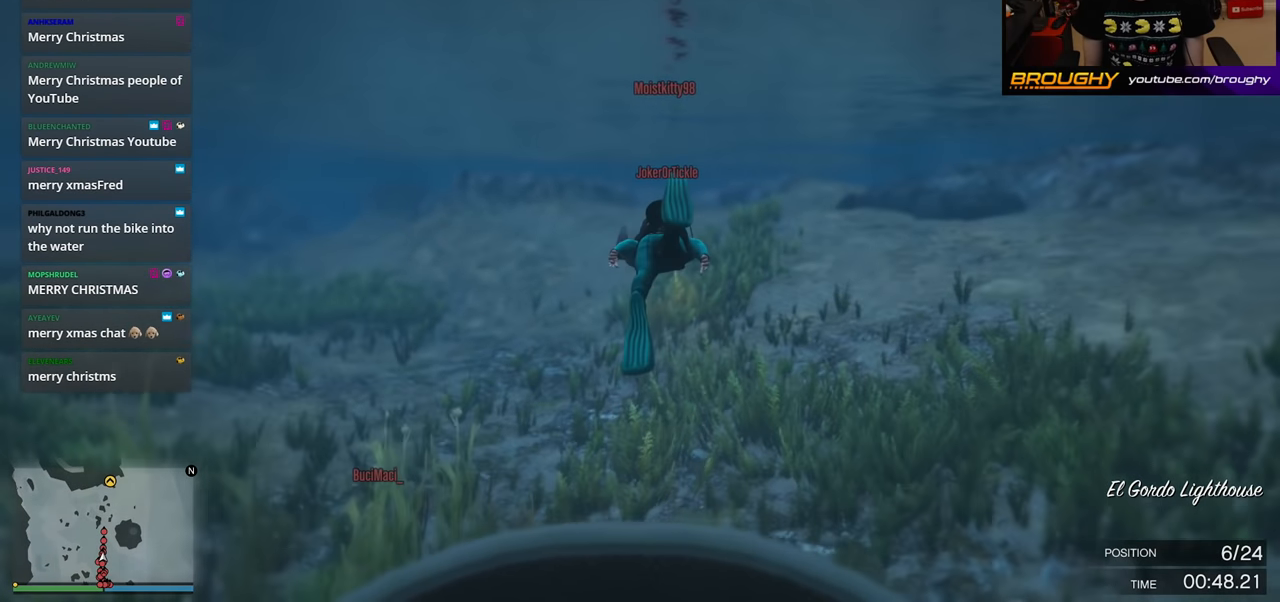
{"buttons": ["A"], "left_stick": "center", "right_stick": "up-right", "events": [[300, "right_stick", "up-right"]]}
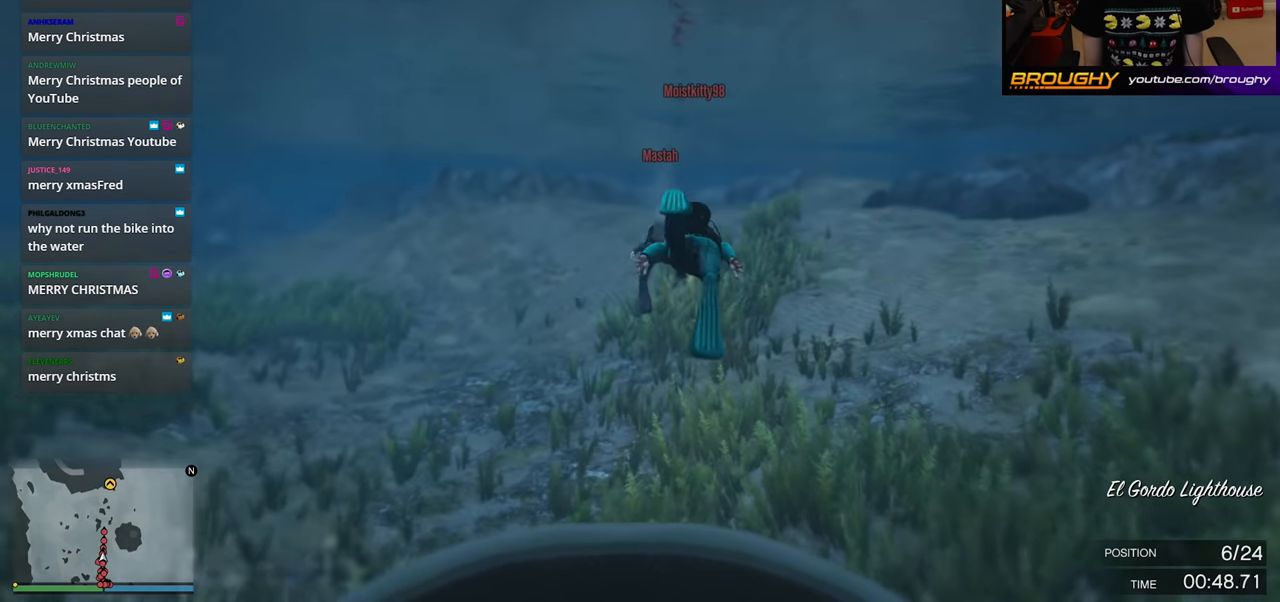
{"buttons": ["A"], "left_stick": "center", "right_stick": "center", "events": [[34, "right_stick", "center"]]}
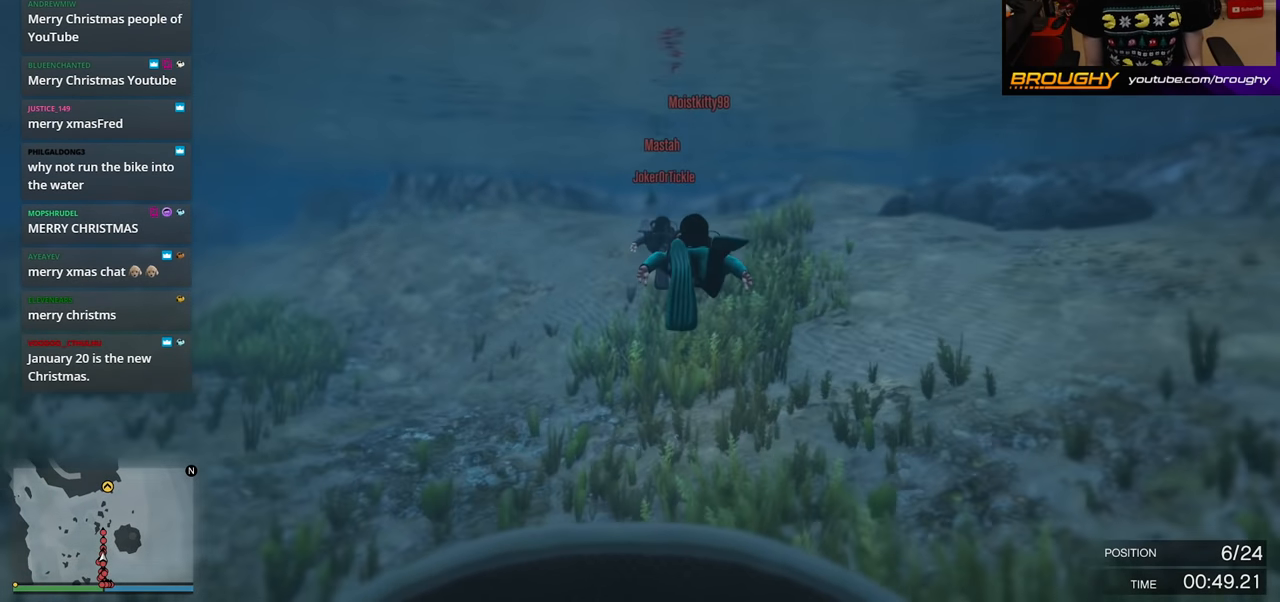
{"buttons": ["A"], "left_stick": "center", "right_stick": "center", "events": []}
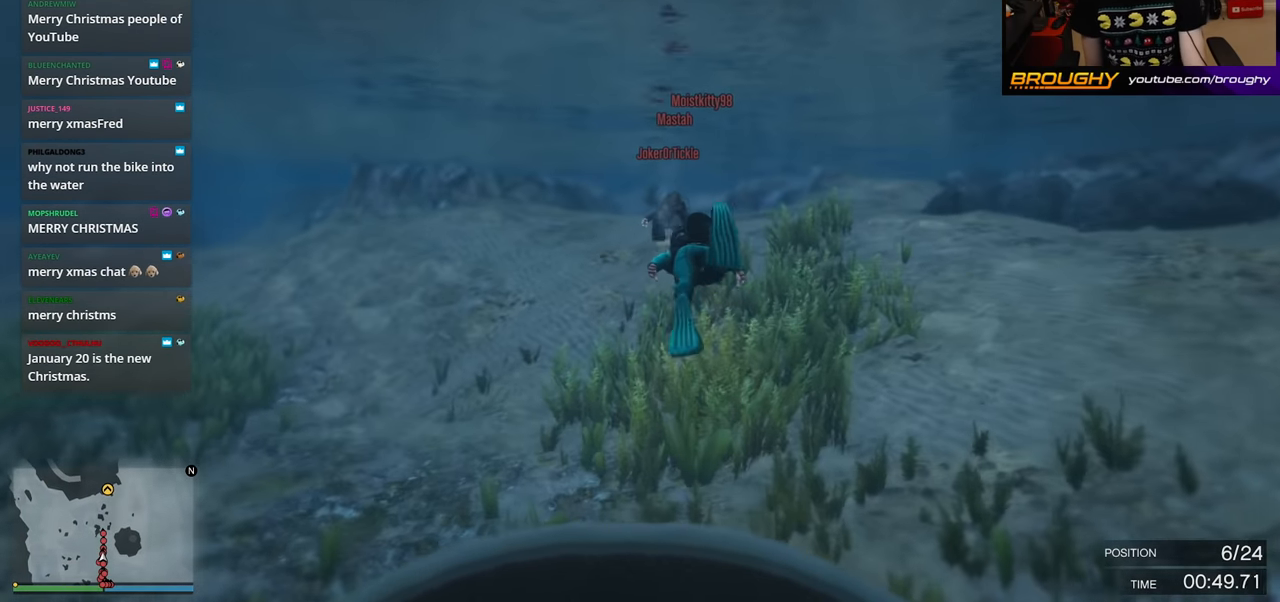
{"buttons": ["A"], "left_stick": "center", "right_stick": "center", "events": []}
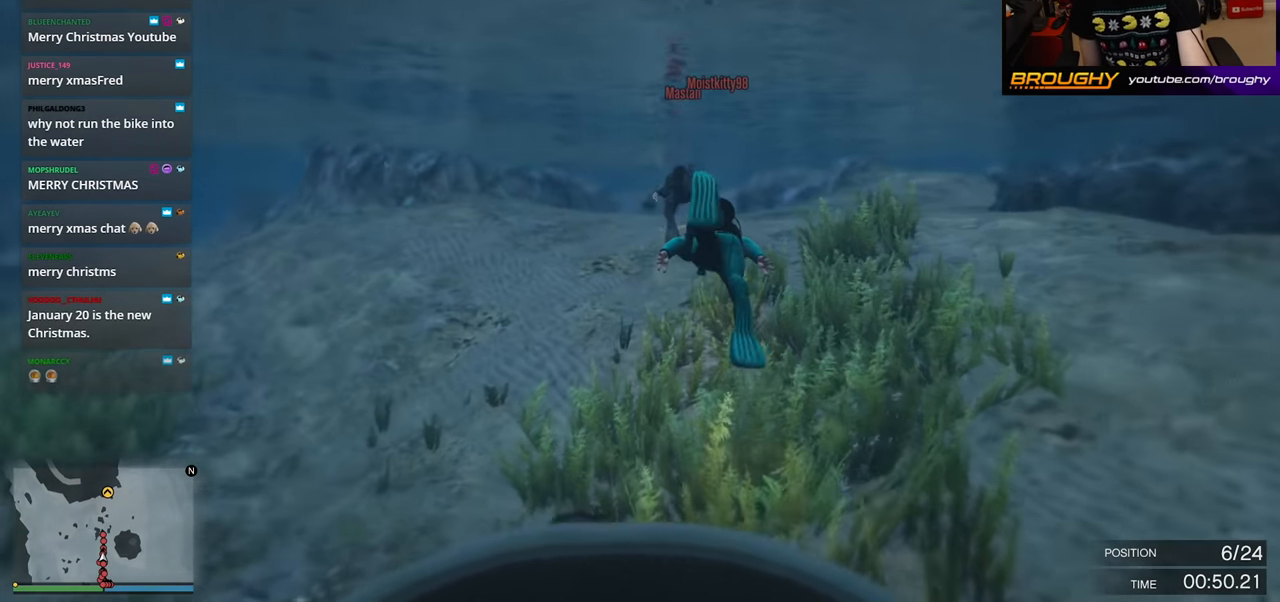
{"buttons": ["A"], "left_stick": "center", "right_stick": "center", "events": []}
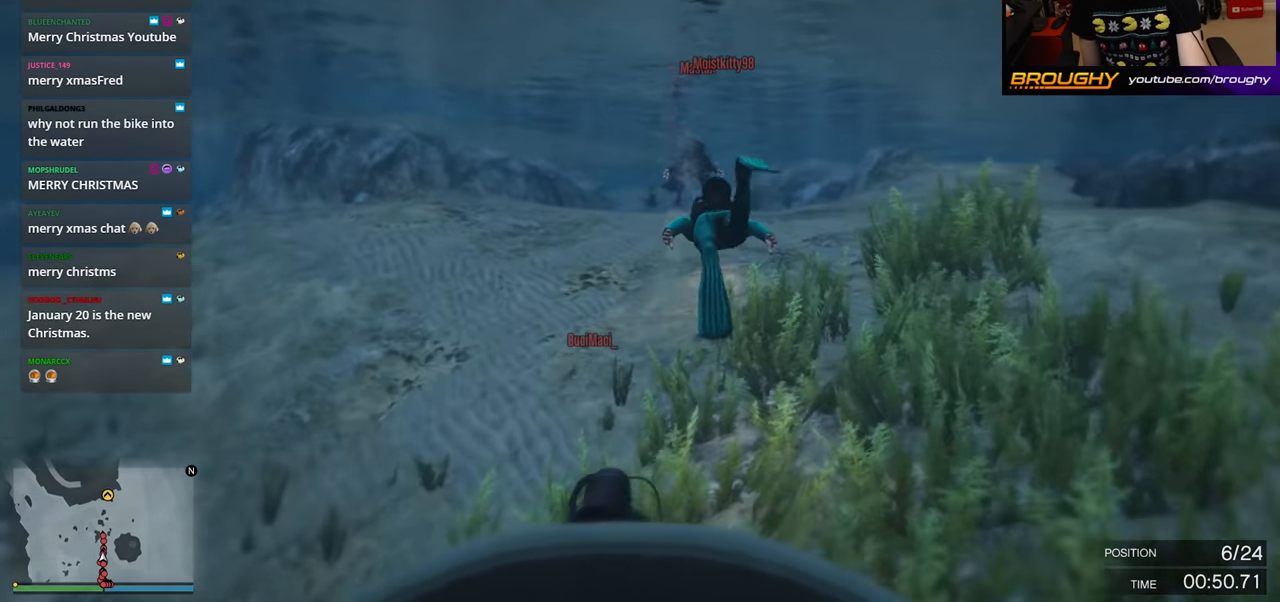
{"buttons": ["A"], "left_stick": "center", "right_stick": "center", "events": []}
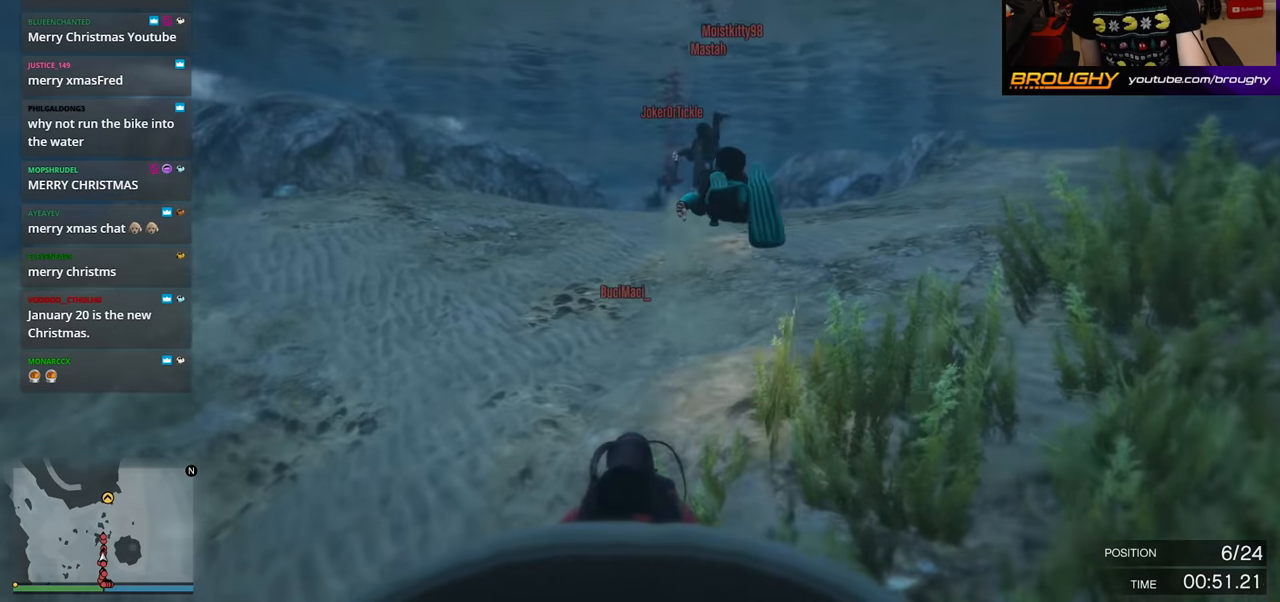
{"buttons": ["A"], "left_stick": "center", "right_stick": "center", "events": []}
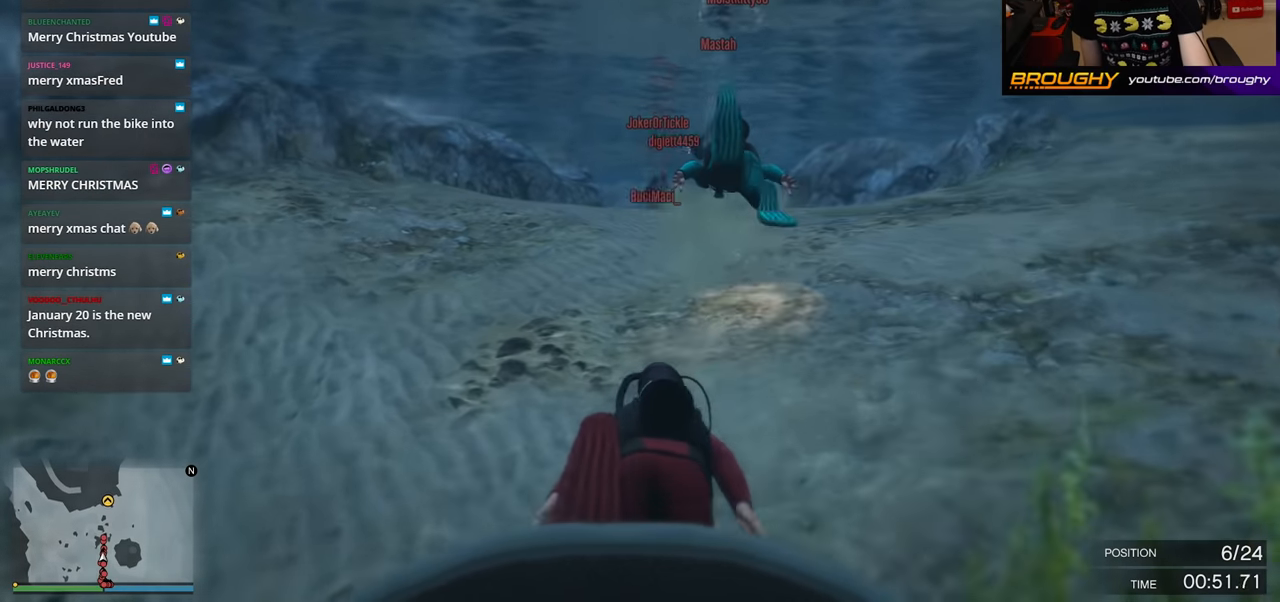
{"buttons": ["A"], "left_stick": "center", "right_stick": "center", "events": []}
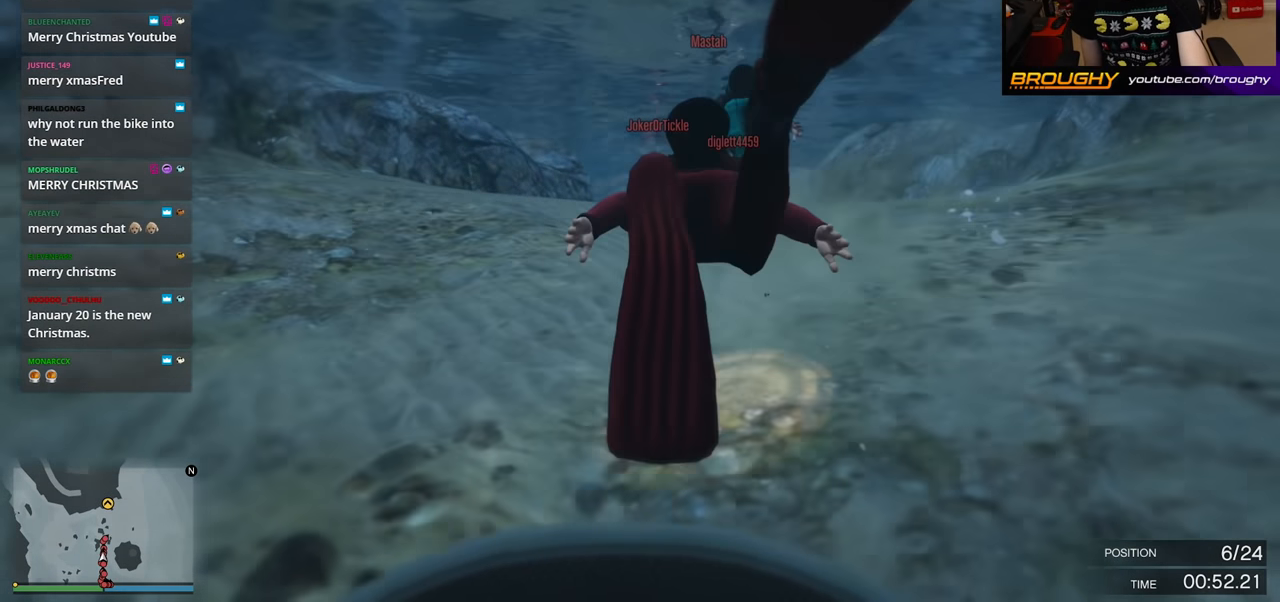
{"buttons": ["A"], "left_stick": "center", "right_stick": "center", "events": []}
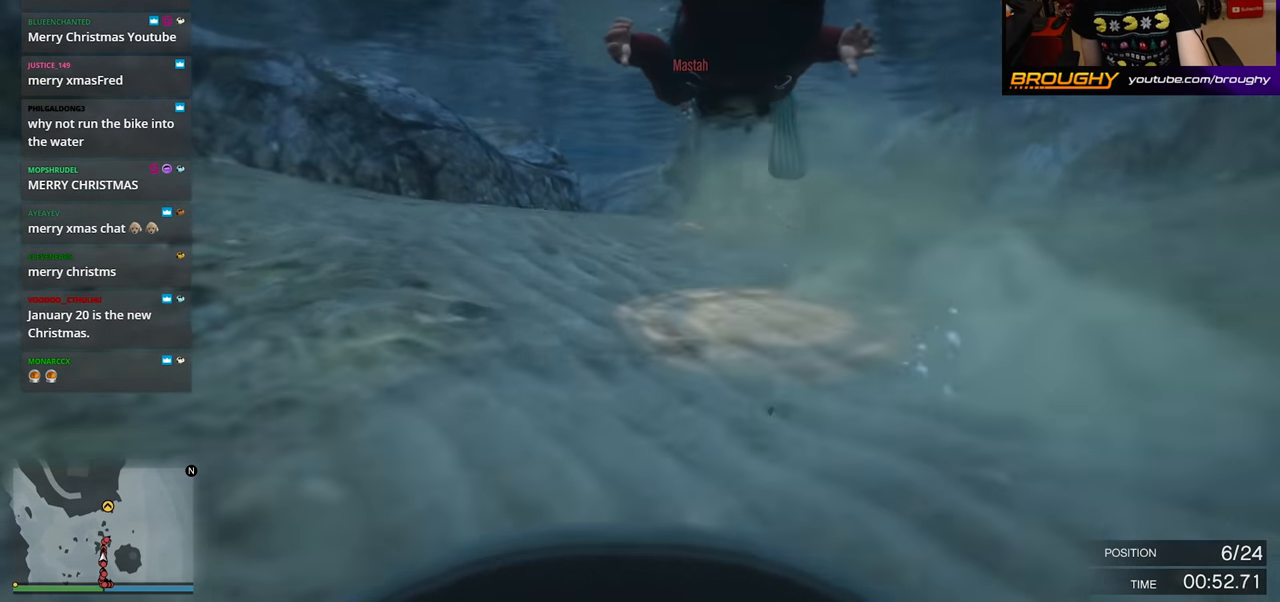
{"buttons": ["A"], "left_stick": "center", "right_stick": "center", "events": []}